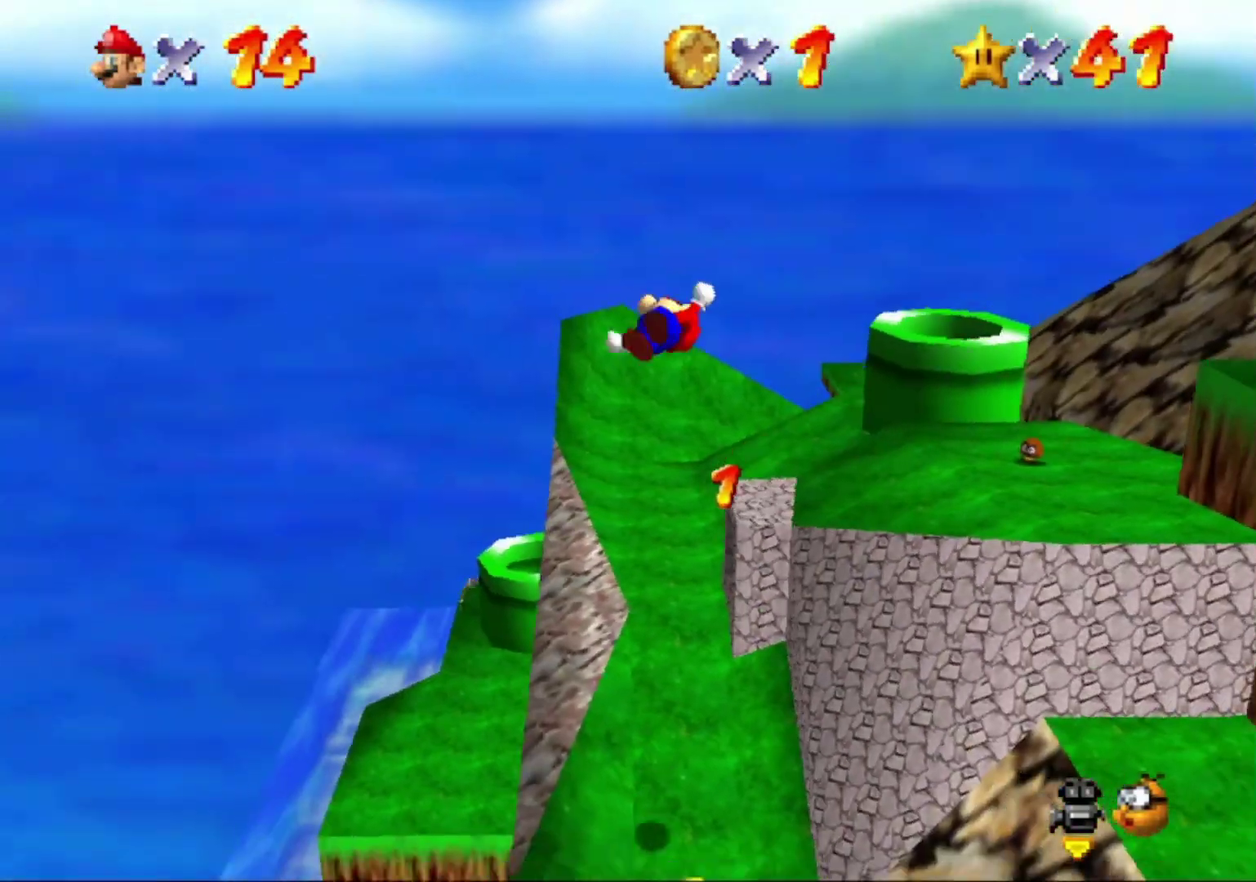
Gameplay with a controller (Nintendo layout); each line is a JSON object with the inputs held at the frame after it. "button_events" lists button changes between this image and that frame as [ms after this image, input, new state], when the widget could be followed in between (sticks are given only as held states). This overlay highlights the sticks when they move; stick clicks (L3) are not distinguishable. Not read: L3 R3.
{"buttons": [], "left_stick": "down-right", "button_events": [[367, "B", "down"], [433, "B", "up"]]}
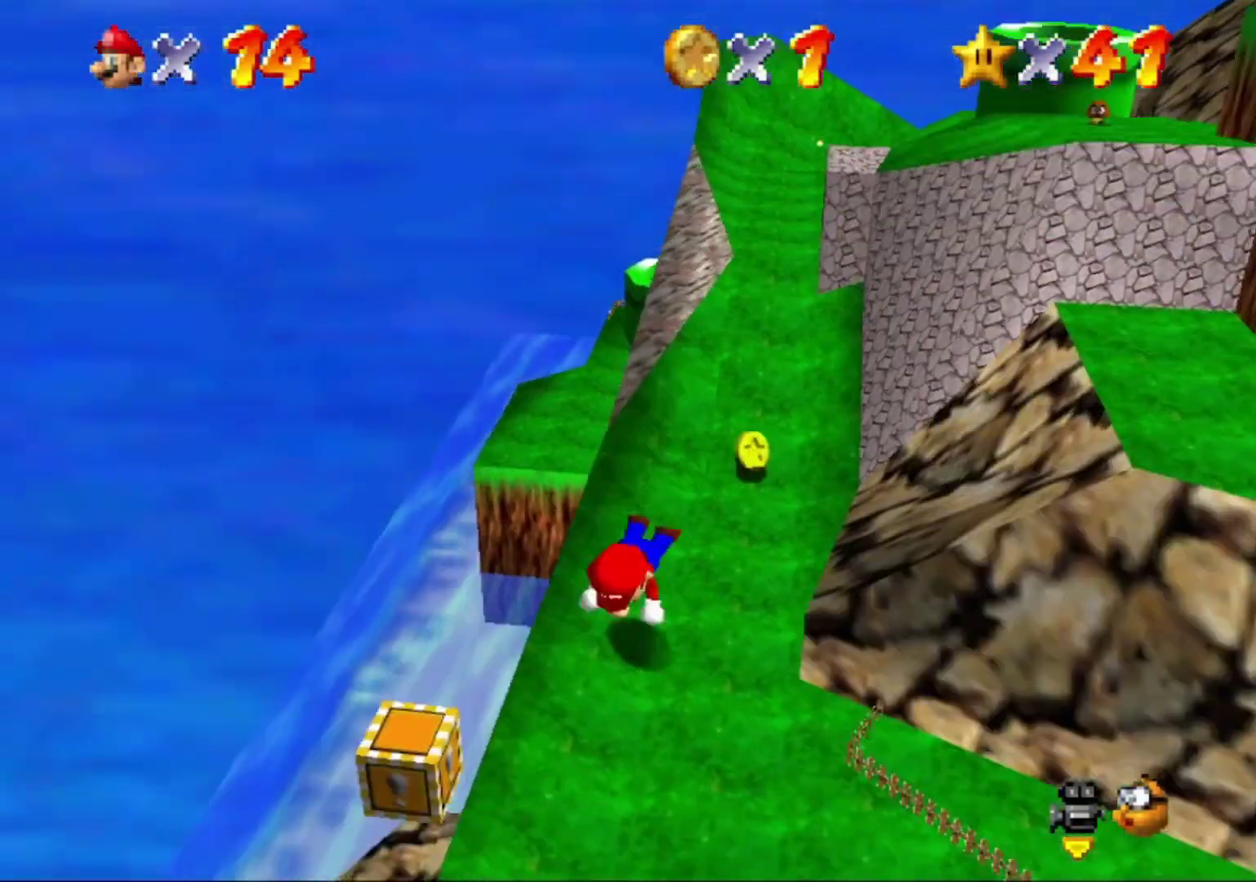
{"buttons": [], "left_stick": "down-right", "button_events": [[133, "A", "down"], [167, "B", "down"], [233, "A", "up"], [267, "B", "up"]]}
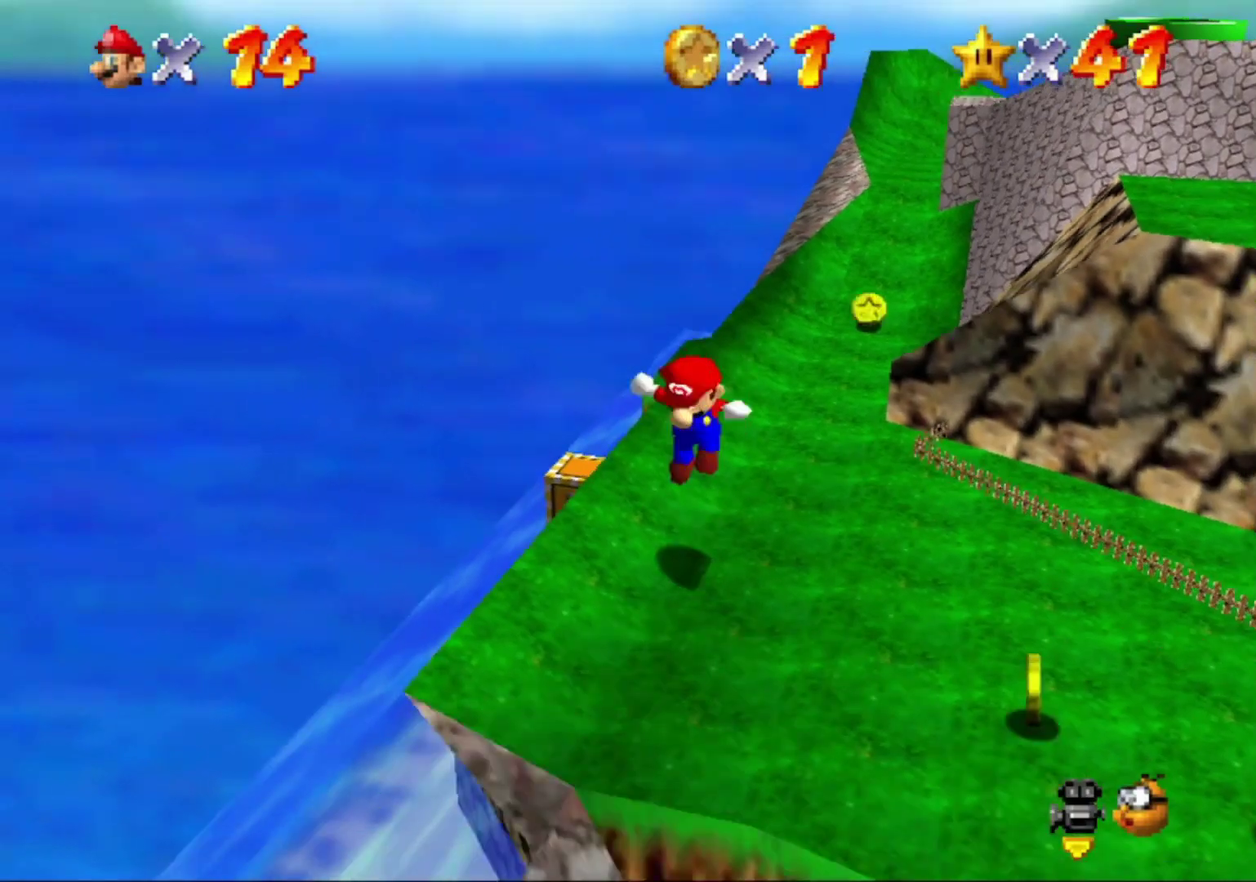
{"buttons": [], "left_stick": "center", "button_events": [[267, "A", "down"], [333, "A", "up"]]}
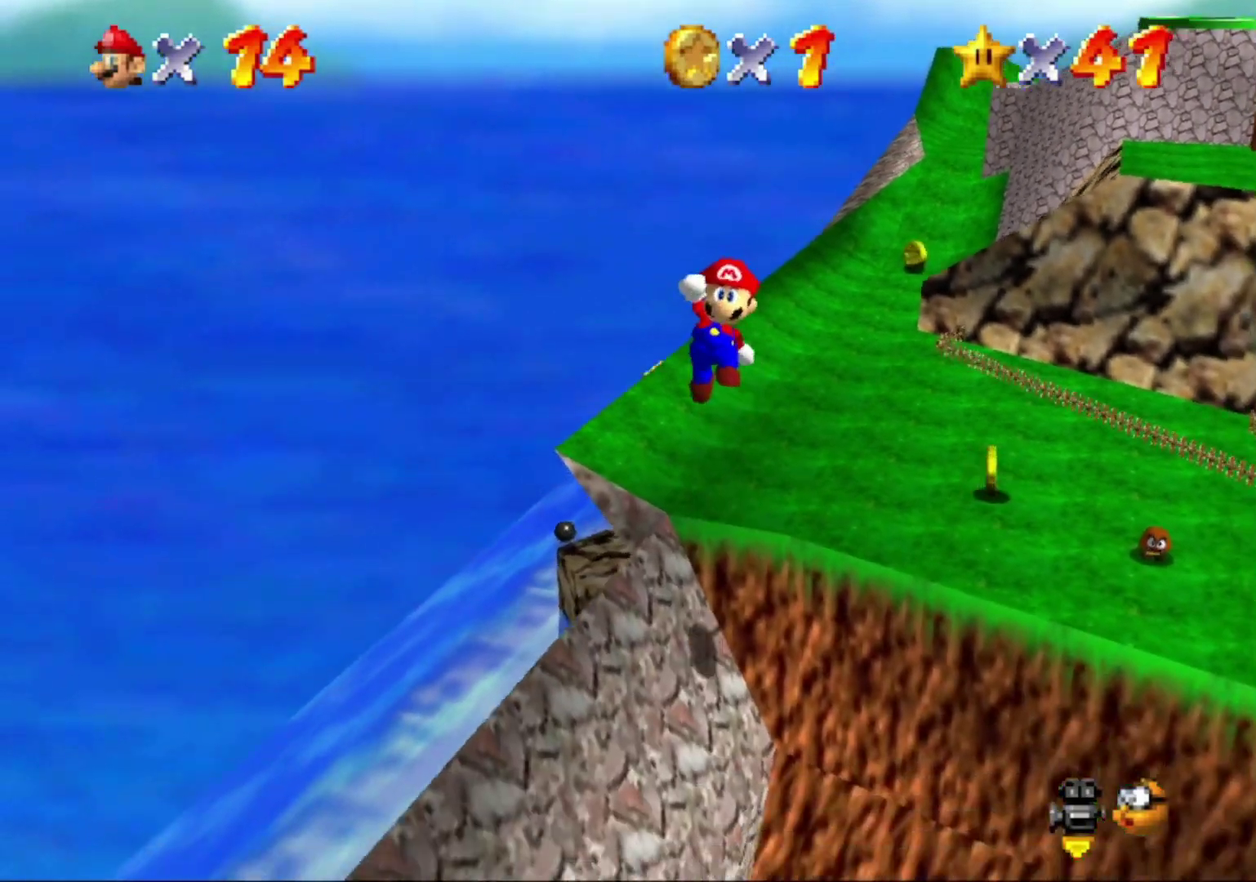
{"buttons": [], "left_stick": "center", "button_events": []}
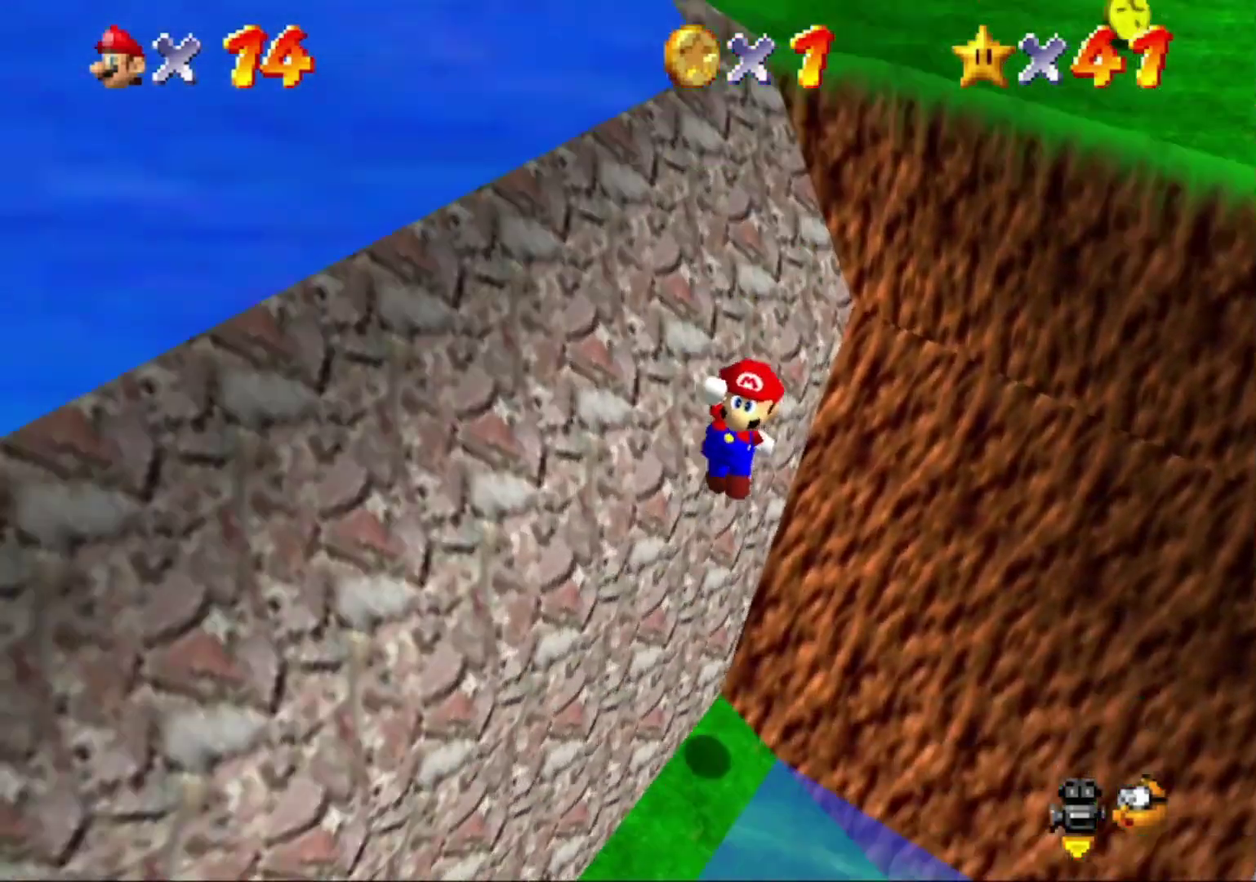
{"buttons": [], "left_stick": "left"}
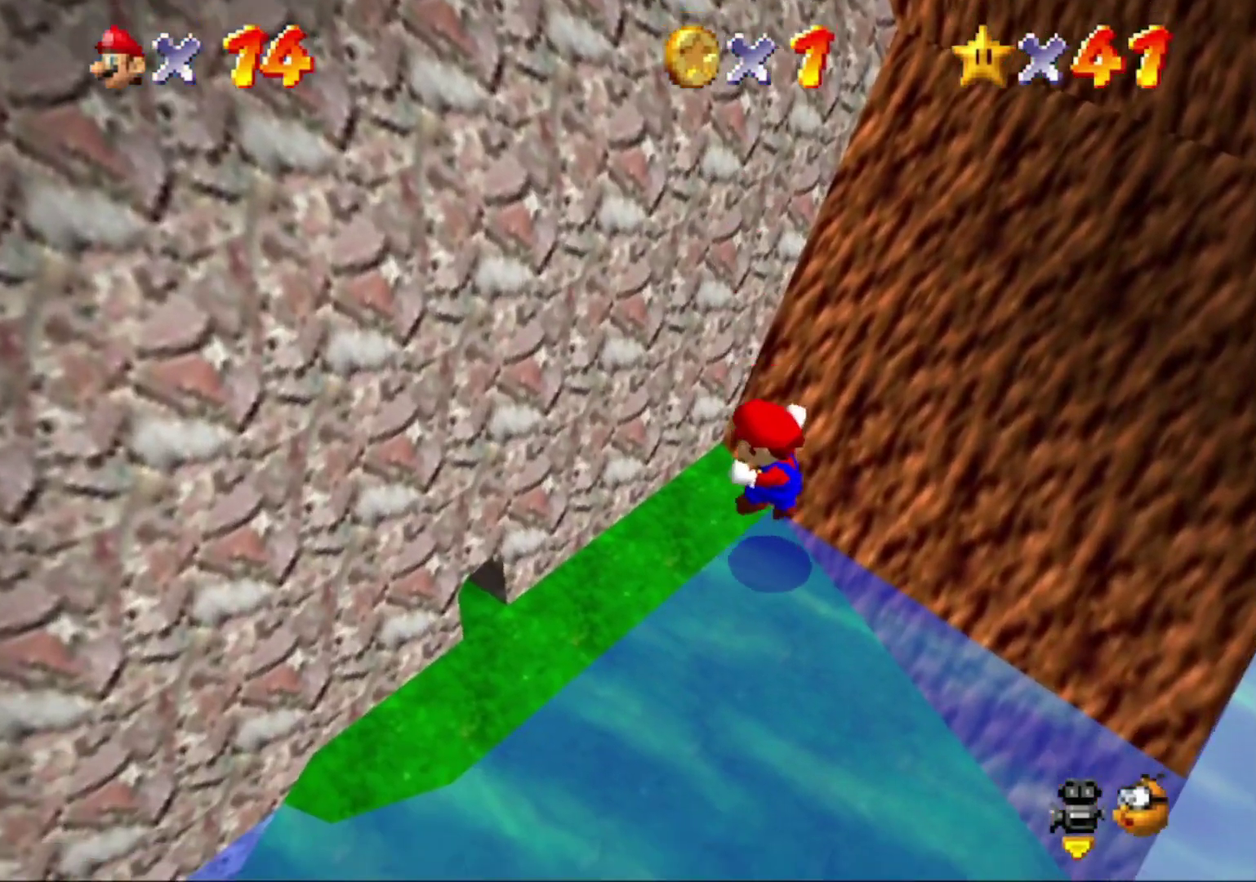
{"buttons": [], "left_stick": "left"}
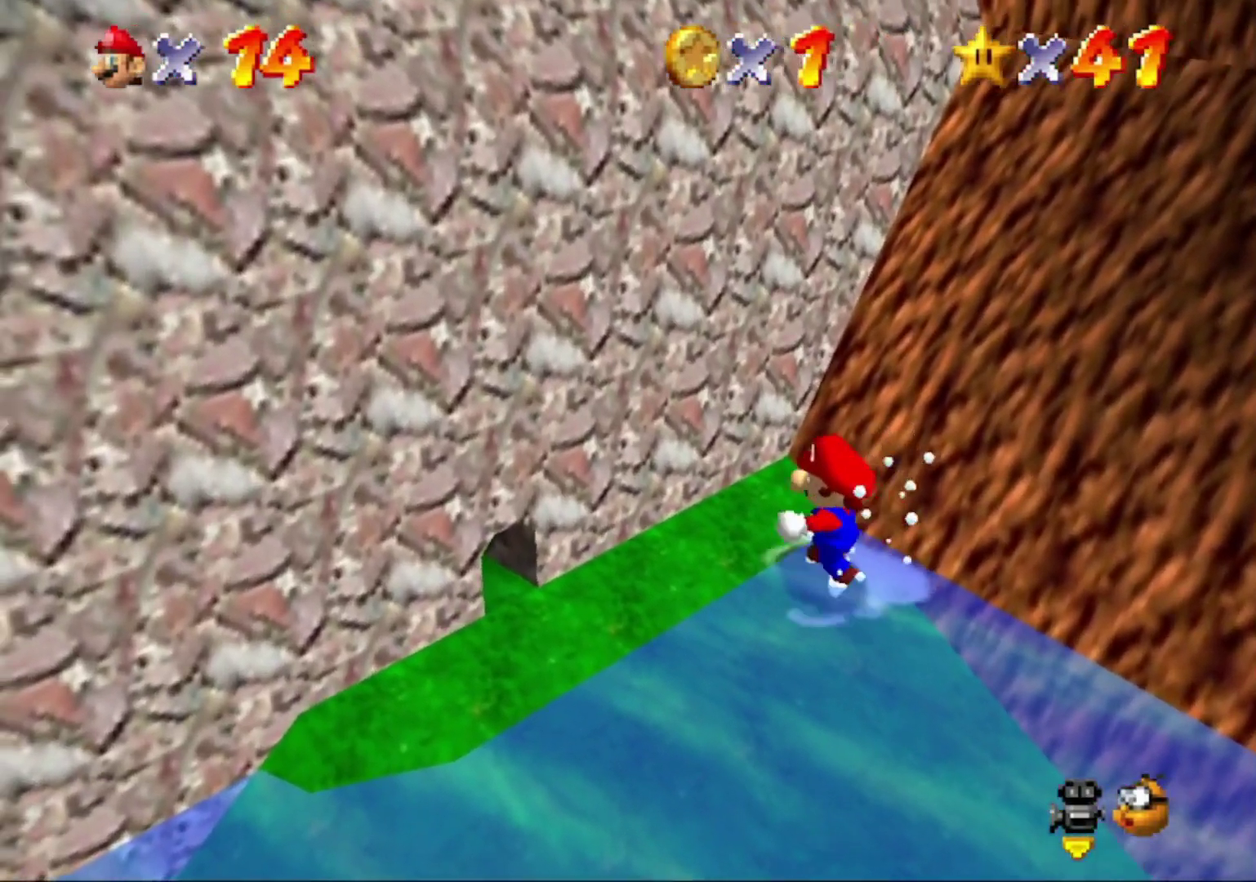
{"buttons": [], "left_stick": "down", "button_events": []}
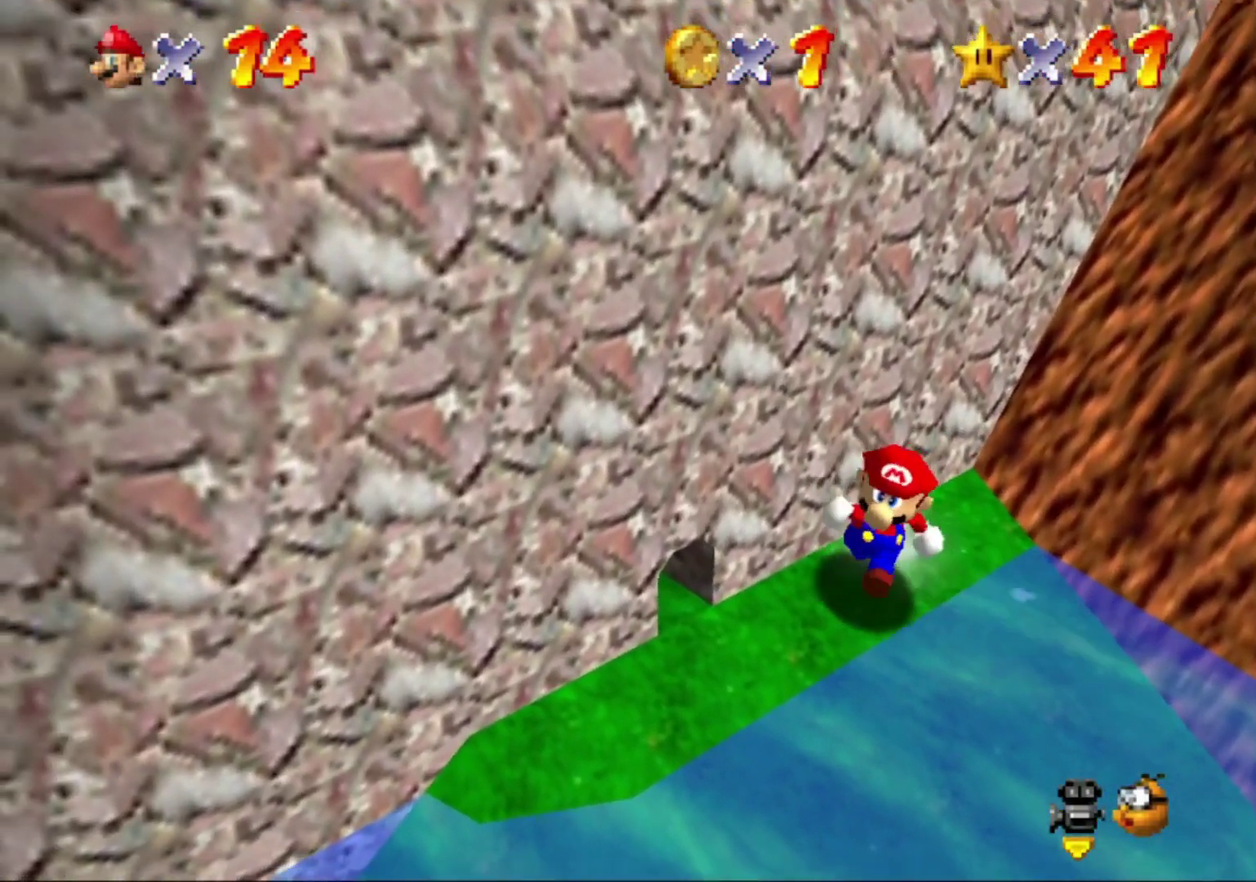
{"buttons": [], "left_stick": "left", "button_events": []}